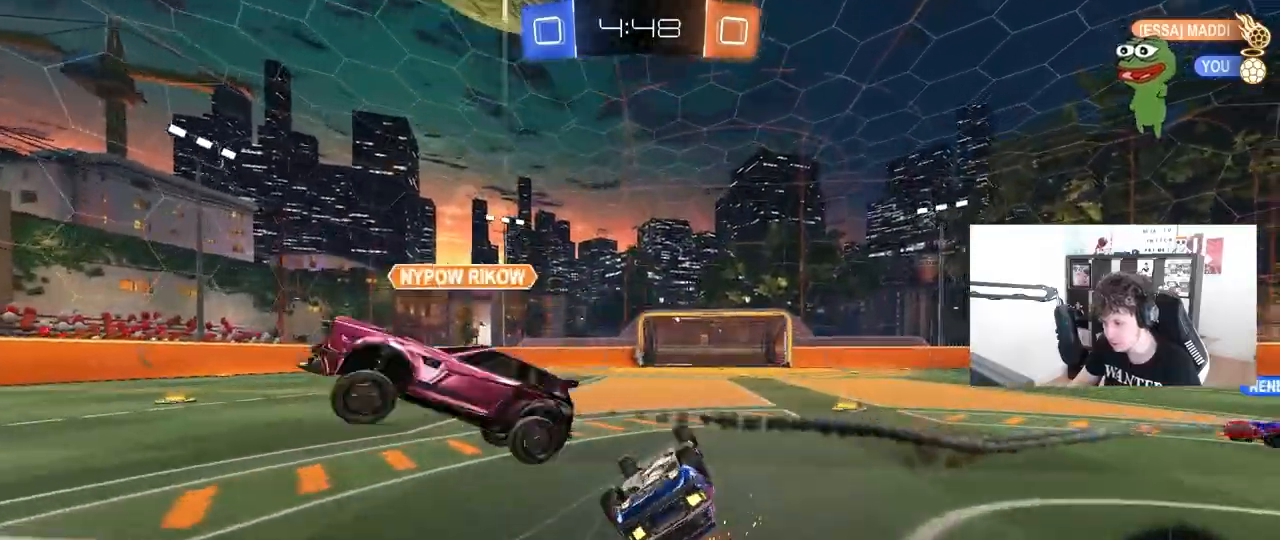
Gameplay with keyboard and mouse; each line is a JSON object with the keys and mouse buttons held at the frame after it. "events" lists presses ("down") and releases ("up") of "1", "2", "3", "4", "5", "a", "alt", "c", "caps_lock", "ctrl", "d", "e", "f", "g", "q", "r", "s", "shift", "space", "t", "tab", "v", "w", "x", "z", "mouse_left", "mouse_wheel" and "mouse_right" between this image and that frame as [ms after this image, input, new state], when the widget could be followed in between. "mouse_left", "mouse_wheel", "mouse_right" = the "left", "wheel", "right" buttons of the "mouse" list. No other keys are recorded. "wheel" means that the mouse wheel is clicked or scrolled. "mouse_move" is the direction in which the mouse moves at that frame (one of eight, or "still"), when it could be read.
{"keys": ["s"], "mouse": [], "mouse_move": "still", "events": [[217, "space", "down"], [250, "shift", "up"], [350, "d", "up"], [400, "space", "up"], [483, "s", "down"]]}
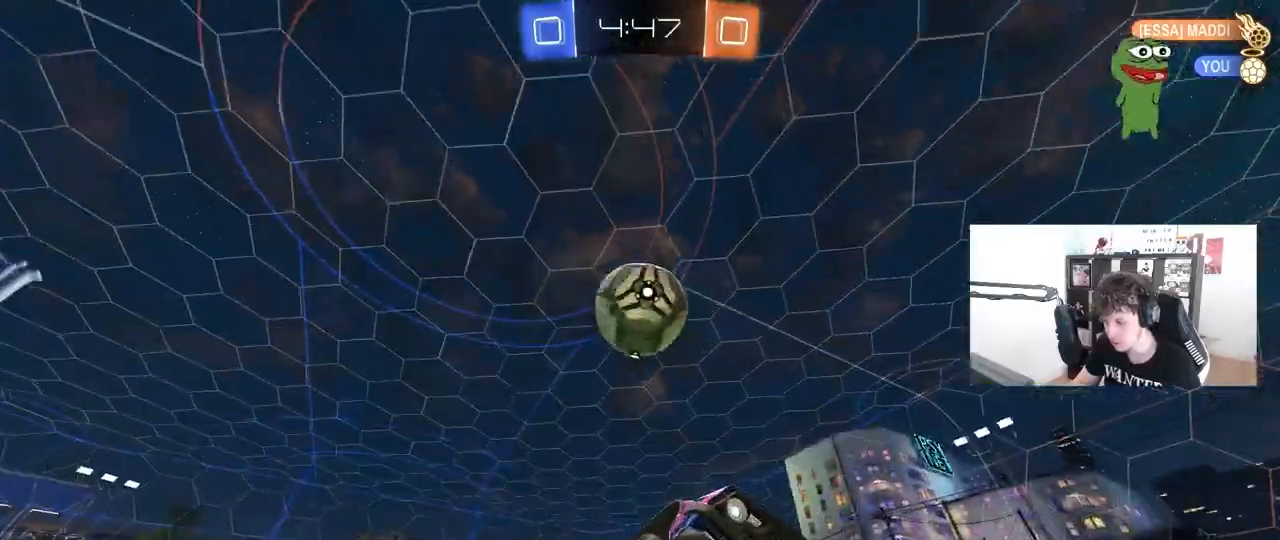
{"keys": ["d"], "mouse": [], "mouse_move": "still", "events": [[267, "a", "down"], [367, "a", "up"], [417, "d", "down"], [500, "s", "up"]]}
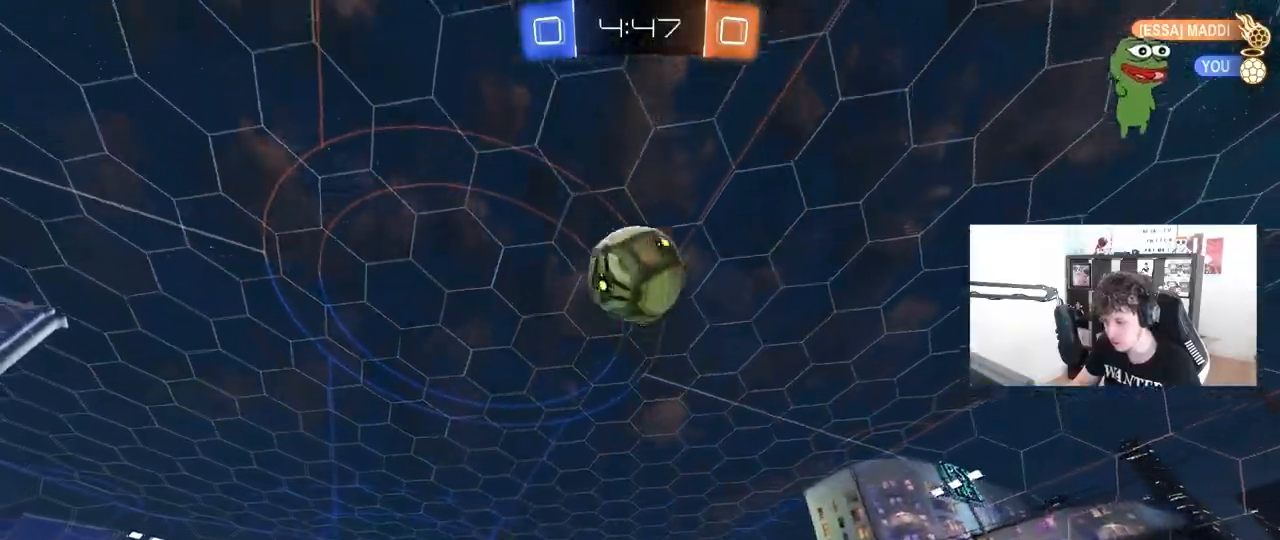
{"keys": ["a"], "mouse": [], "mouse_move": "still", "events": [[100, "mouse_left", "down"], [100, "mouse_right", "down"], [150, "d", "up"], [200, "a", "down"], [200, "s", "down"], [233, "shift", "down"], [283, "mouse_left", "up"], [333, "a", "up"], [333, "mouse_right", "up"], [333, "s", "up"], [383, "shift", "up"], [467, "a", "down"]]}
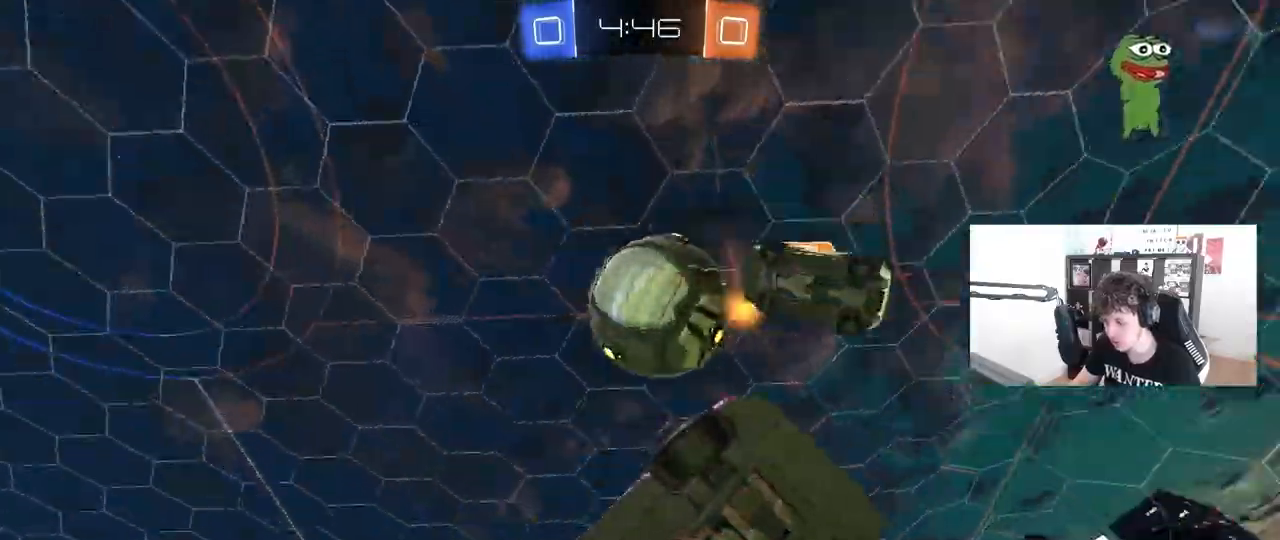
{"keys": ["d", "w"], "mouse": [], "mouse_move": "still", "events": [[167, "a", "up"], [217, "d", "down"], [250, "shift", "down"], [400, "w", "down"], [433, "shift", "up"]]}
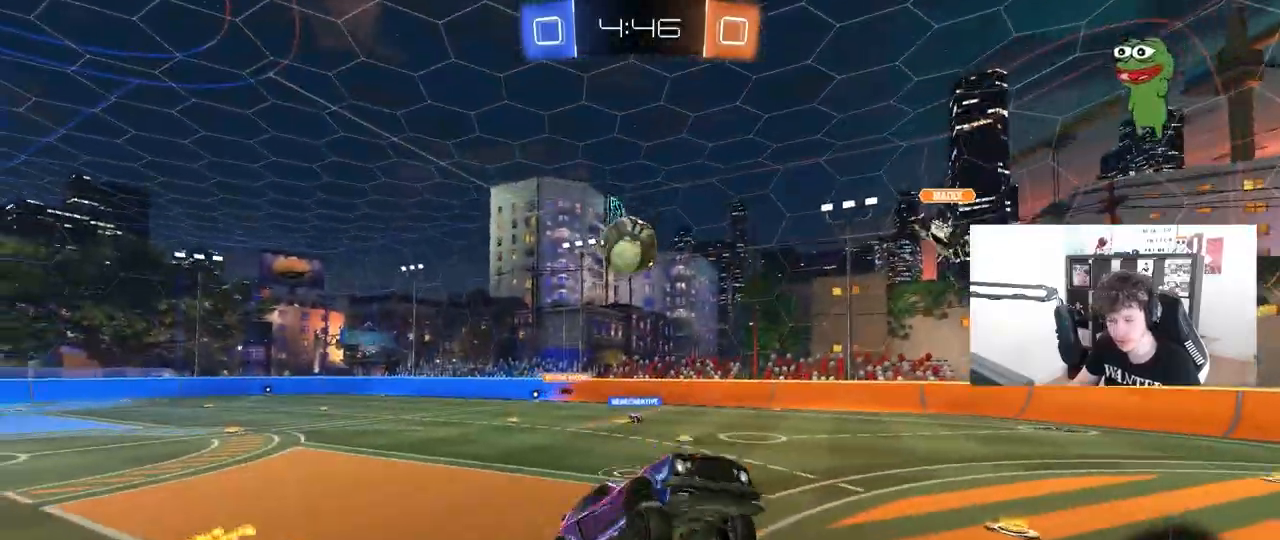
{"keys": [], "mouse": [], "mouse_move": "still", "events": [[33, "w", "up"], [133, "d", "up"]]}
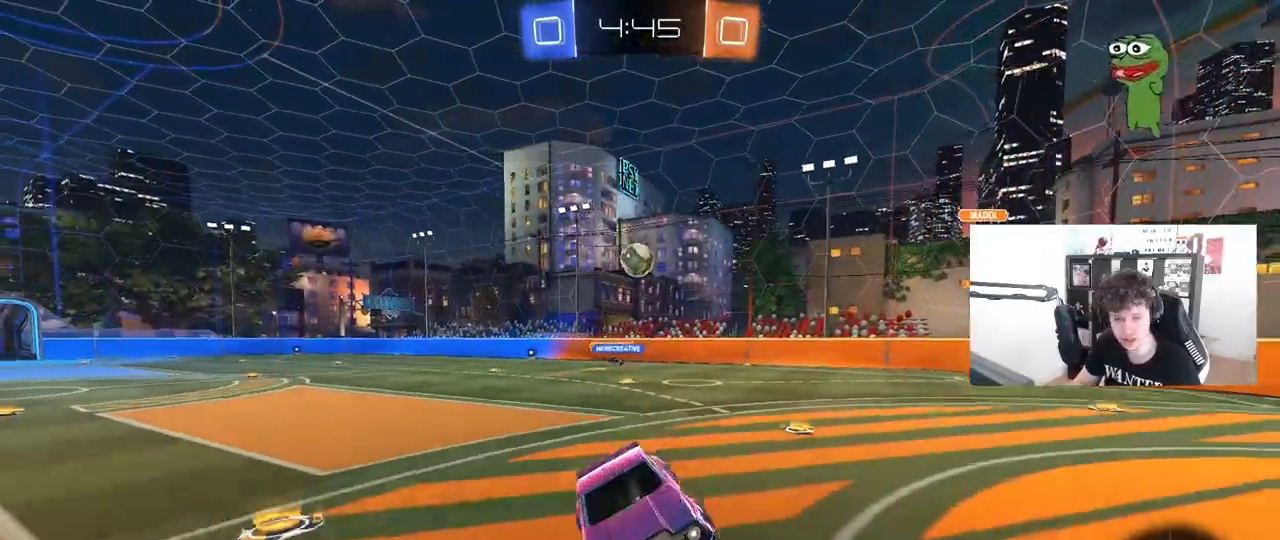
{"keys": ["d", "shift", "w"], "mouse": [], "mouse_move": "still", "events": [[50, "w", "down"], [283, "d", "down"], [467, "shift", "down"]]}
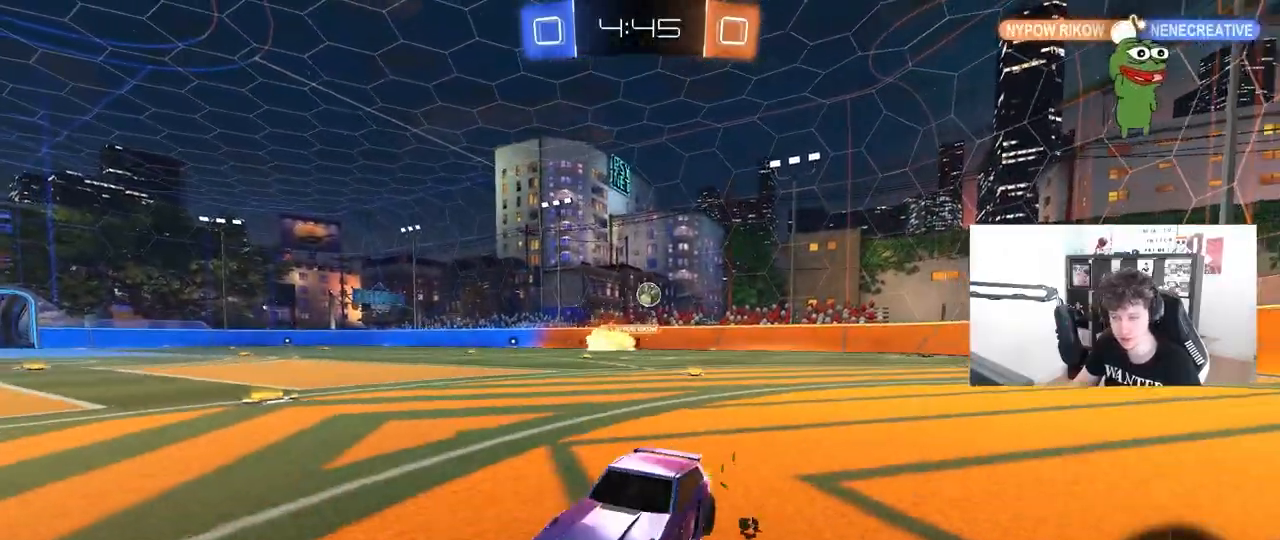
{"keys": ["d", "w"], "mouse": [], "mouse_move": "still", "events": [[117, "shift", "up"], [400, "shift", "down"], [450, "shift", "up"]]}
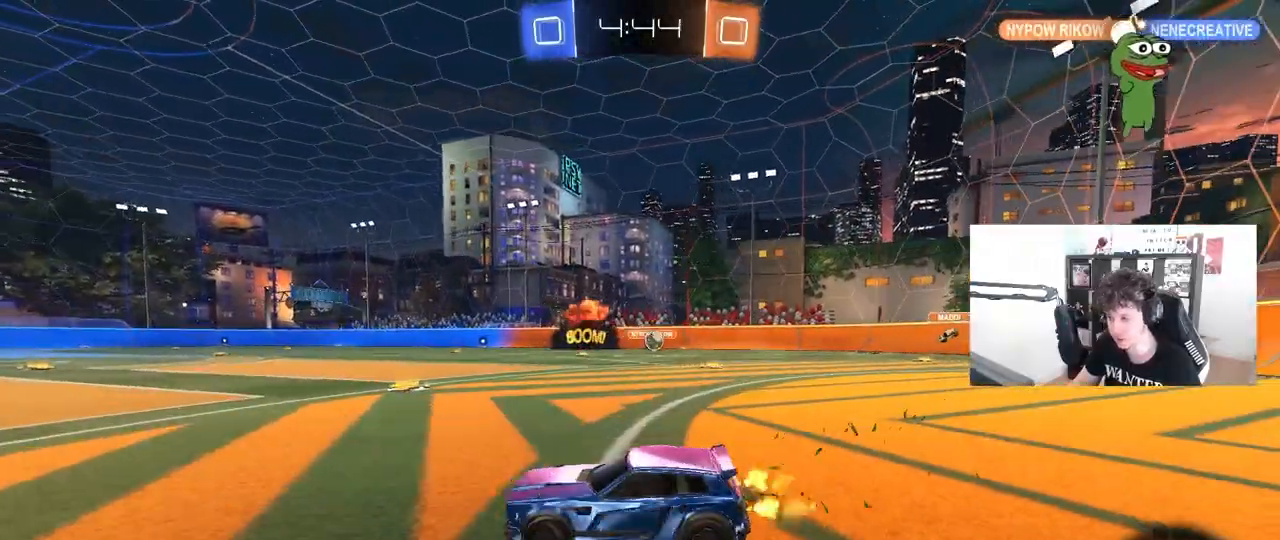
{"keys": ["d", "w"], "mouse": ["left", "right"], "mouse_move": "still", "events": [[167, "mouse_left", "down"], [500, "mouse_right", "down"]]}
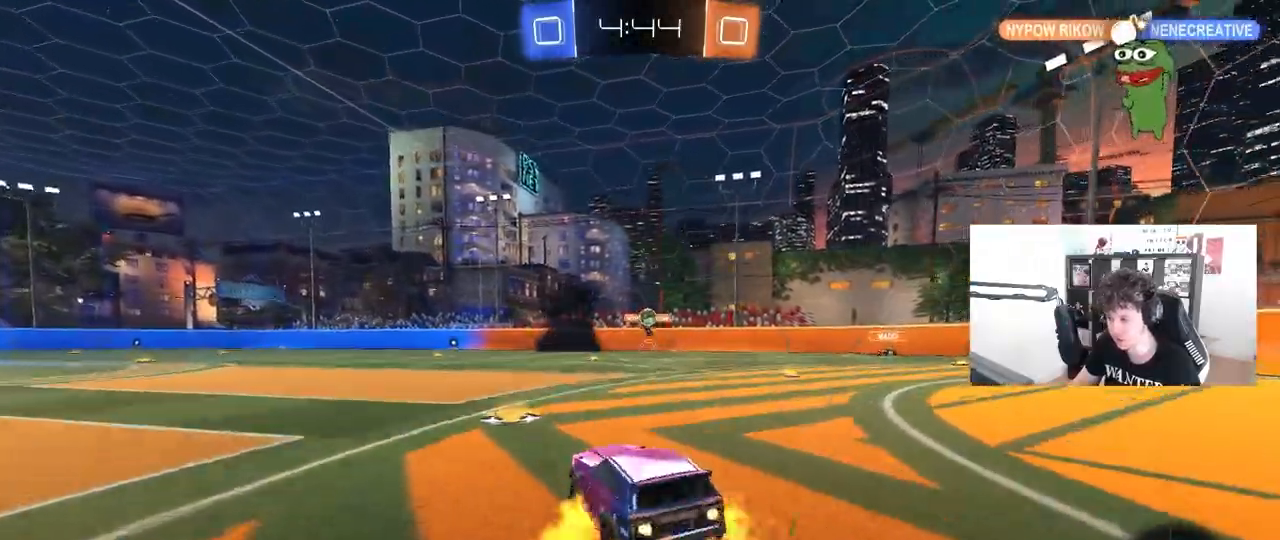
{"keys": ["a", "s", "shift"], "mouse": ["left"], "mouse_move": "still", "events": [[50, "mouse_right", "up"], [100, "a", "down"], [100, "d", "up"], [100, "shift", "down"], [233, "mouse_right", "down"], [283, "s", "down"], [283, "w", "up"], [383, "mouse_right", "up"]]}
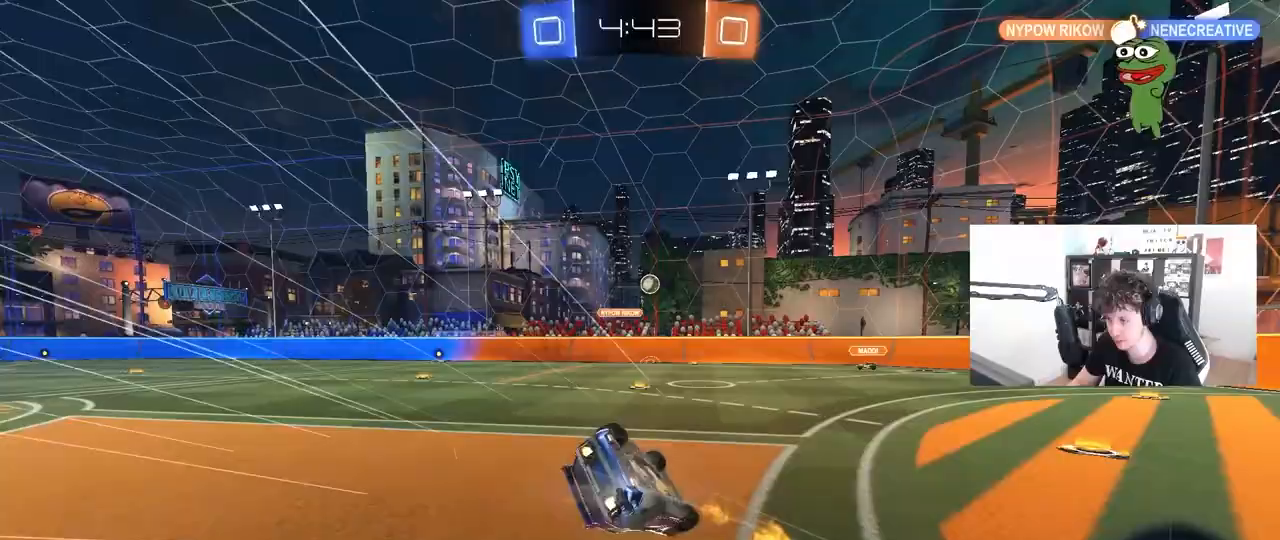
{"keys": ["a", "space"], "mouse": [], "mouse_move": "still", "events": [[117, "mouse_left", "up"], [167, "s", "up"], [250, "s", "down"], [400, "space", "down"], [433, "shift", "up"], [483, "s", "up"]]}
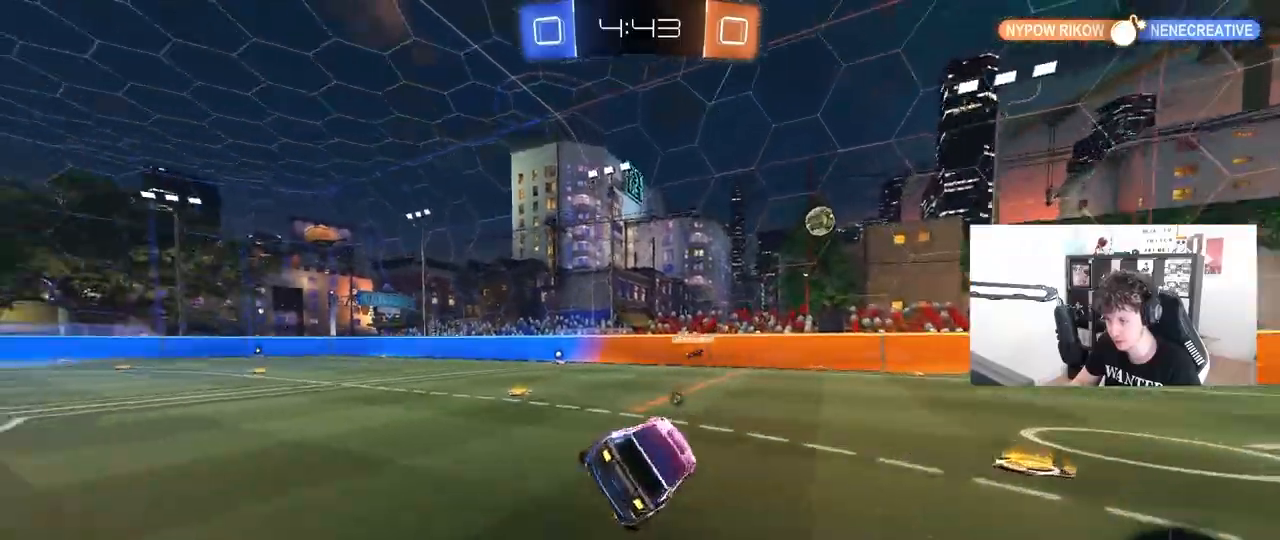
{"keys": ["w"], "mouse": ["left"], "mouse_move": "still", "events": [[33, "space", "up"], [167, "a", "up"], [317, "w", "down"], [417, "a", "down"], [417, "mouse_left", "down"], [500, "a", "up"]]}
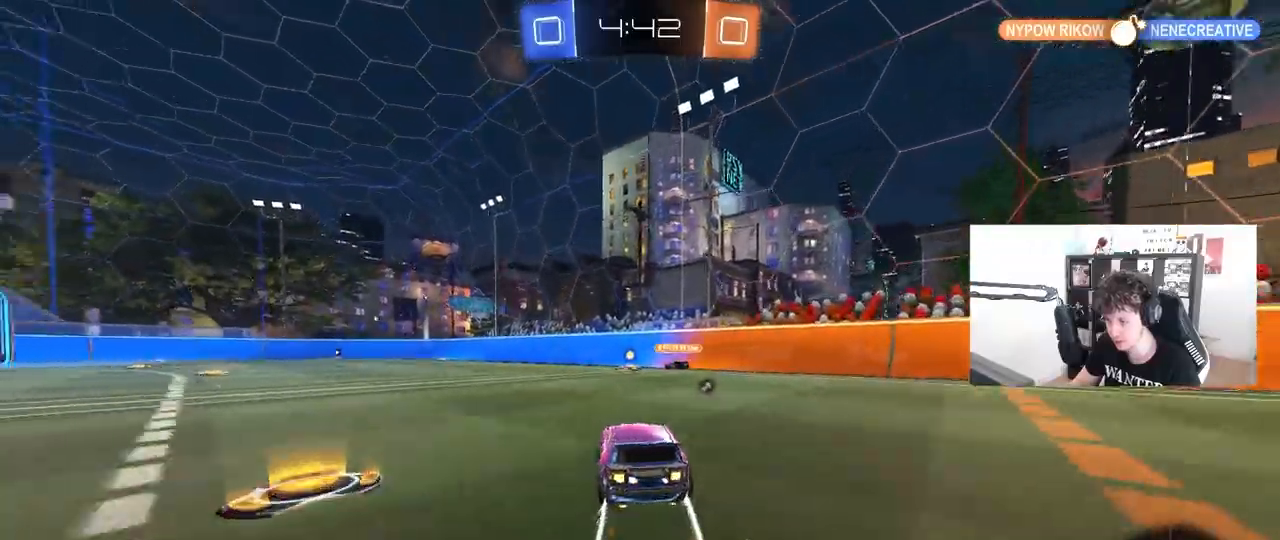
{"keys": ["d", "w"], "mouse": [], "mouse_move": "still", "events": [[50, "mouse_left", "up"], [100, "a", "down"], [383, "a", "up"], [433, "d", "down"]]}
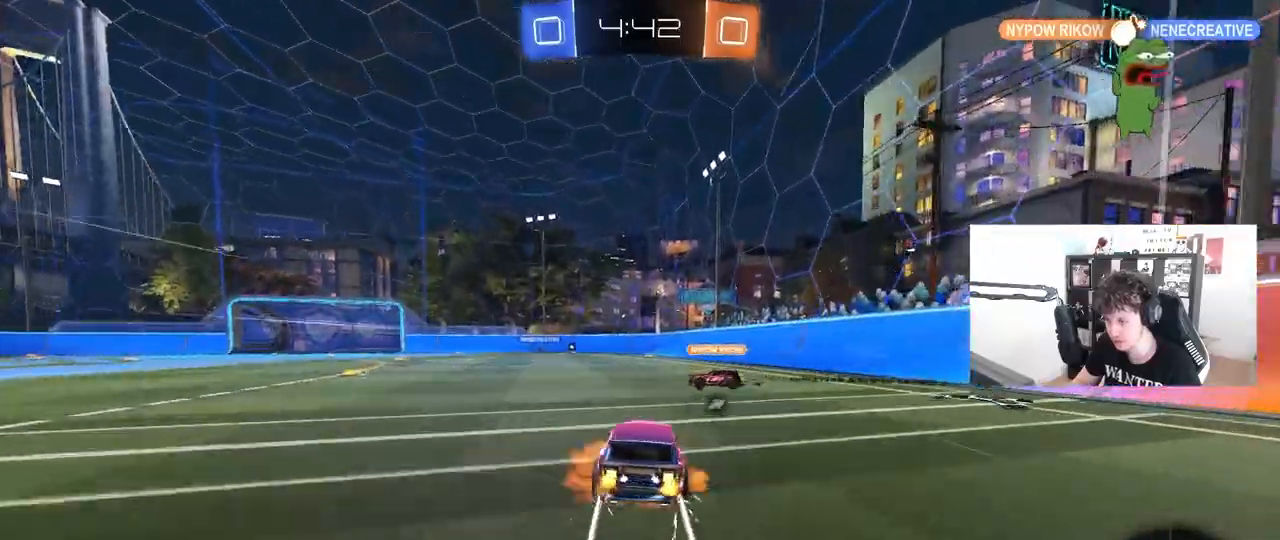
{"keys": ["a", "s", "shift"], "mouse": [], "mouse_move": "still", "events": [[17, "mouse_left", "down"], [17, "mouse_right", "down"], [67, "a", "down"], [67, "d", "up"], [67, "shift", "down"], [117, "mouse_right", "up"], [150, "mouse_right", "down"], [217, "s", "down"], [217, "w", "up"], [350, "mouse_left", "up"], [350, "mouse_right", "up"]]}
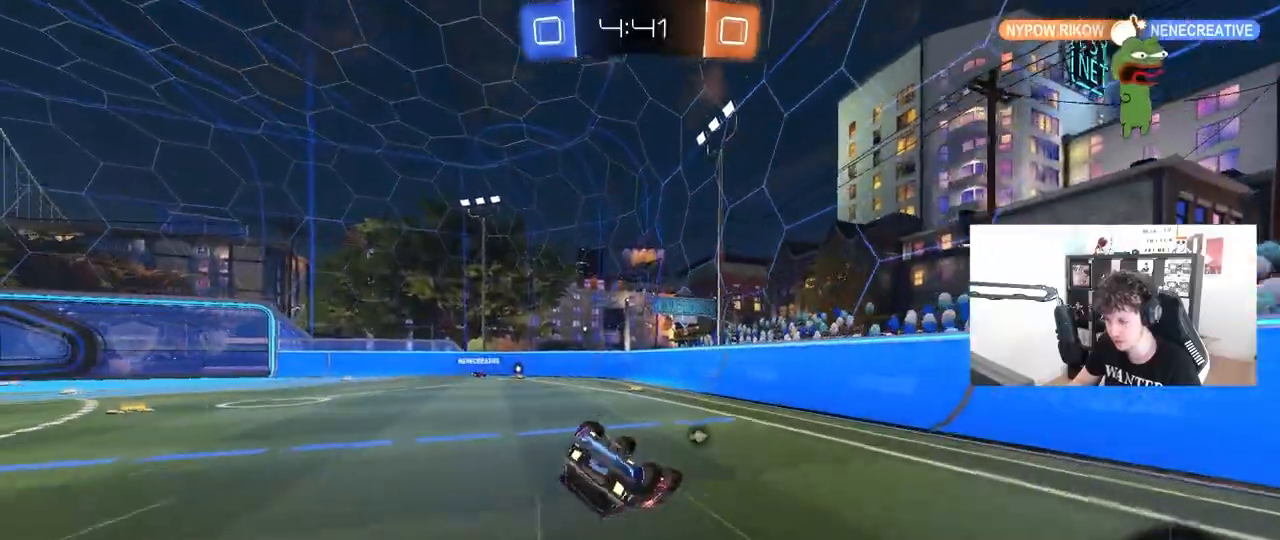
{"keys": ["a"], "mouse": [], "mouse_move": "still", "events": [[133, "s", "up"], [217, "s", "down"], [417, "s", "up"], [417, "shift", "up"]]}
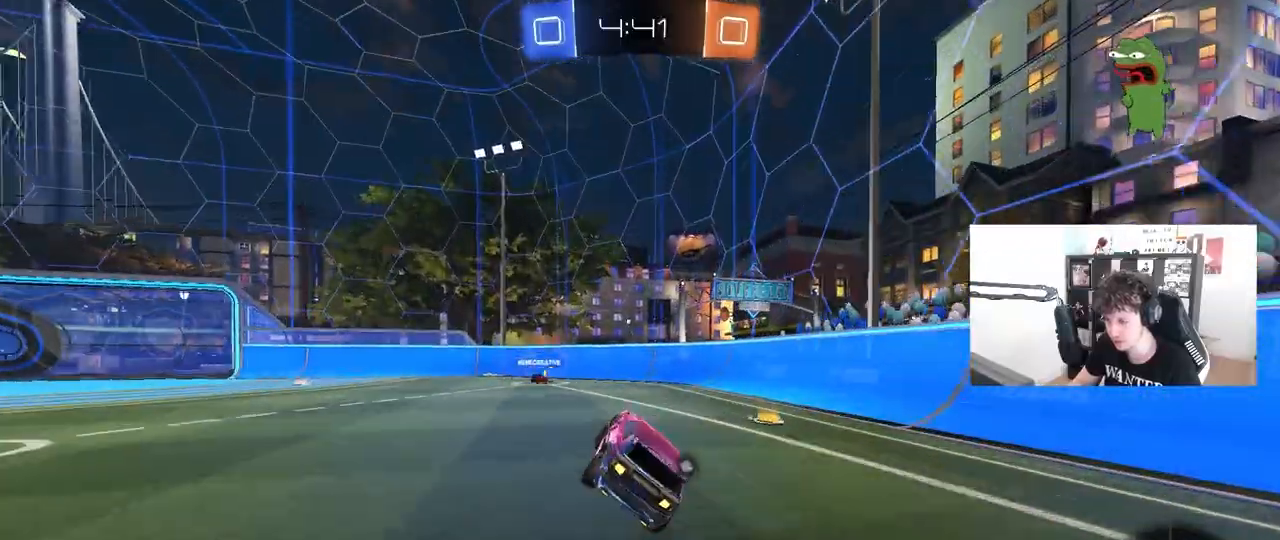
{"keys": ["a", "shift", "space", "w"], "mouse": [], "mouse_move": "still", "events": [[50, "a", "up"], [183, "w", "down"], [233, "d", "down"], [333, "d", "up"], [383, "a", "down"], [433, "shift", "down"], [467, "space", "down"]]}
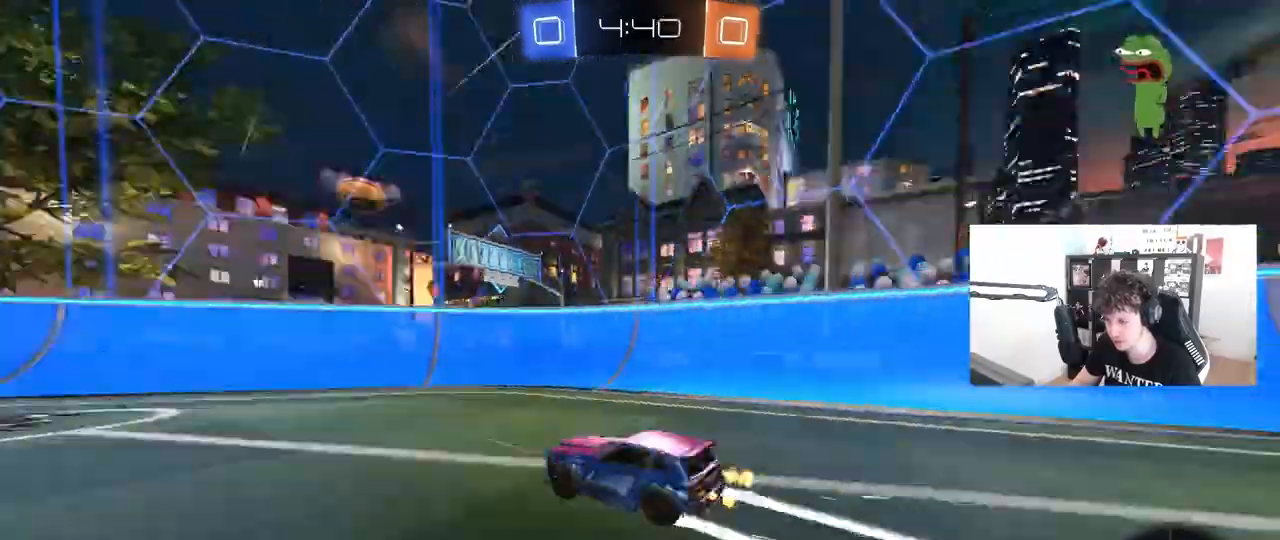
{"keys": ["a", "w"], "mouse": [], "mouse_move": "still", "events": [[17, "shift", "up"], [117, "space", "up"], [400, "a", "up"], [483, "a", "down"]]}
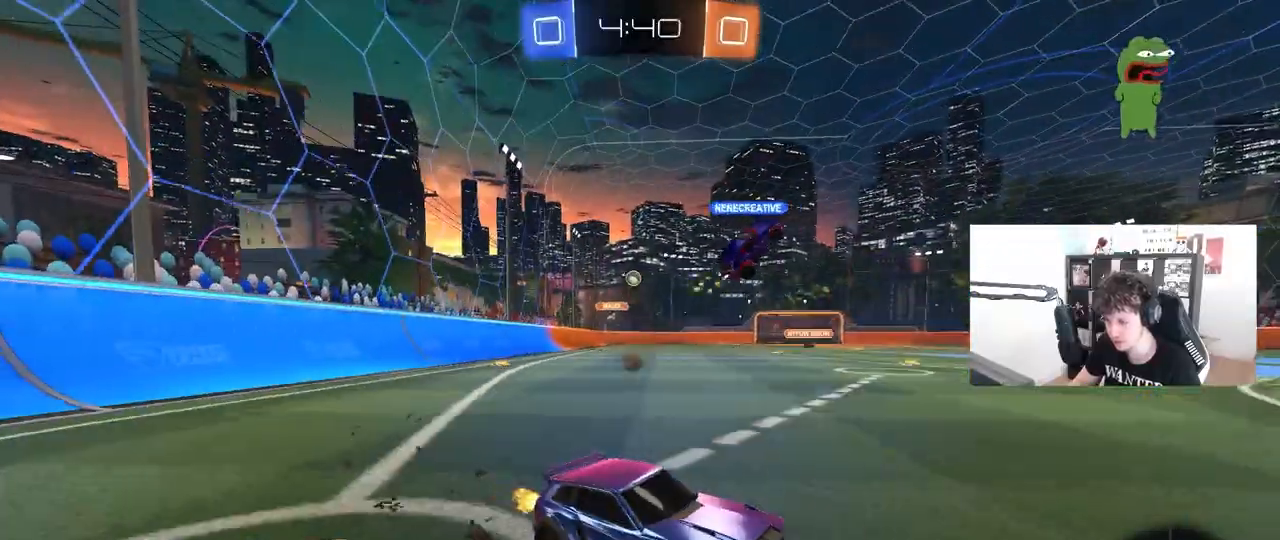
{"keys": ["d", "w"], "mouse": [], "mouse_move": "still", "events": [[83, "shift", "down"], [133, "shift", "up"], [417, "a", "up"], [467, "d", "down"]]}
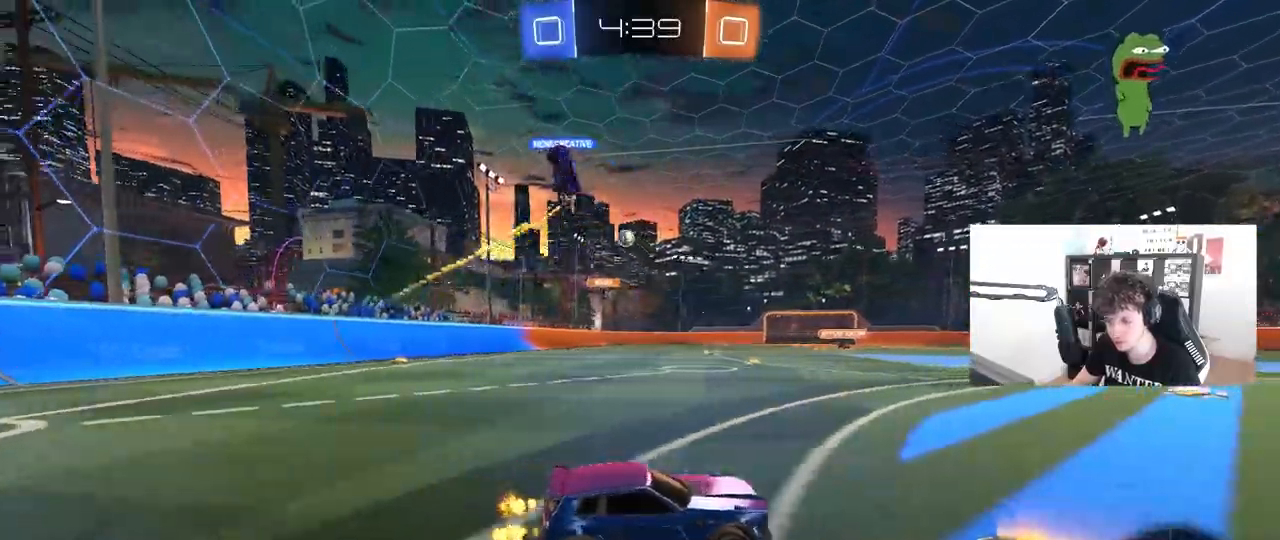
{"keys": ["w"], "mouse": [], "mouse_move": "still", "events": [[100, "d", "up"], [333, "d", "down"], [433, "d", "up"]]}
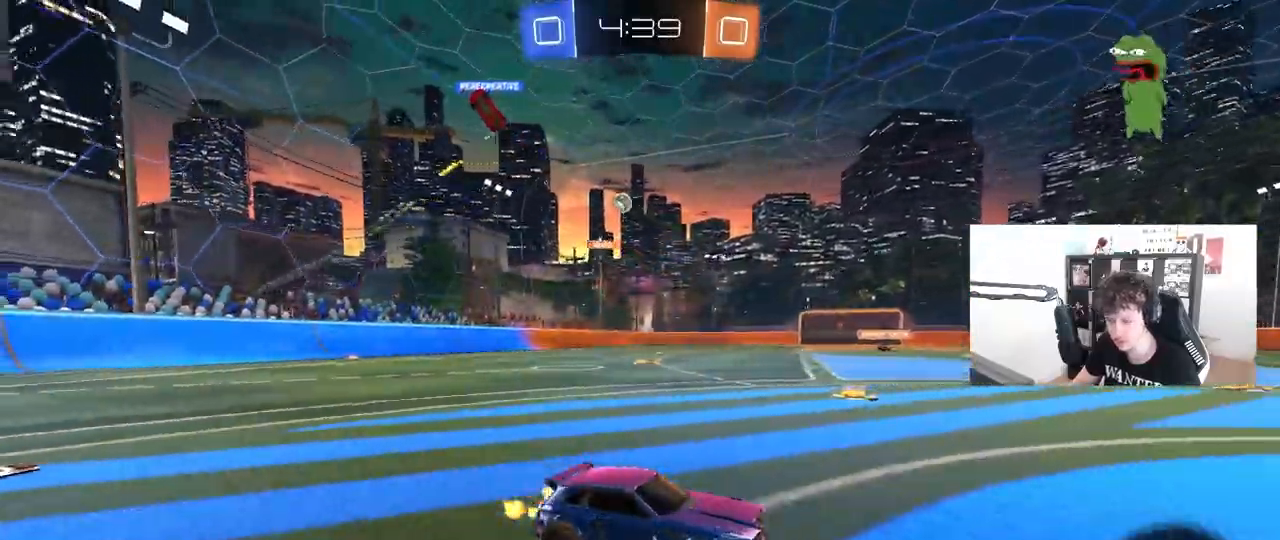
{"keys": ["w"], "mouse": [], "mouse_move": "still", "events": [[117, "d", "down"], [250, "d", "up"], [300, "a", "down"], [400, "a", "up"]]}
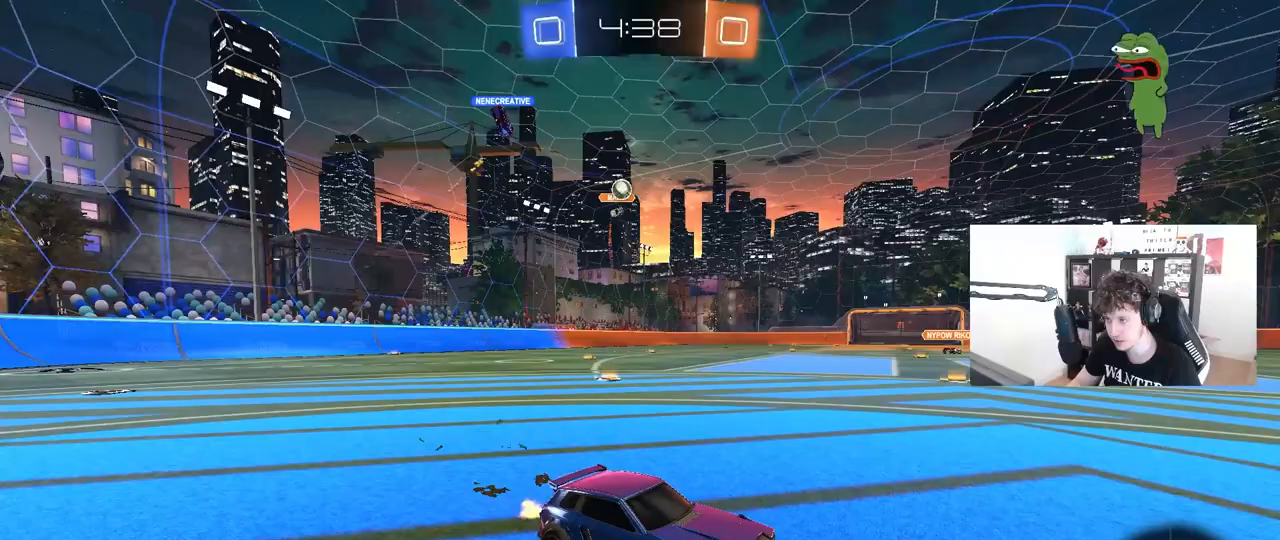
{"keys": ["a", "w"], "mouse": [], "mouse_move": "still", "events": [[133, "d", "down"], [183, "shift", "down"], [417, "a", "down"], [417, "d", "up"], [417, "shift", "up"]]}
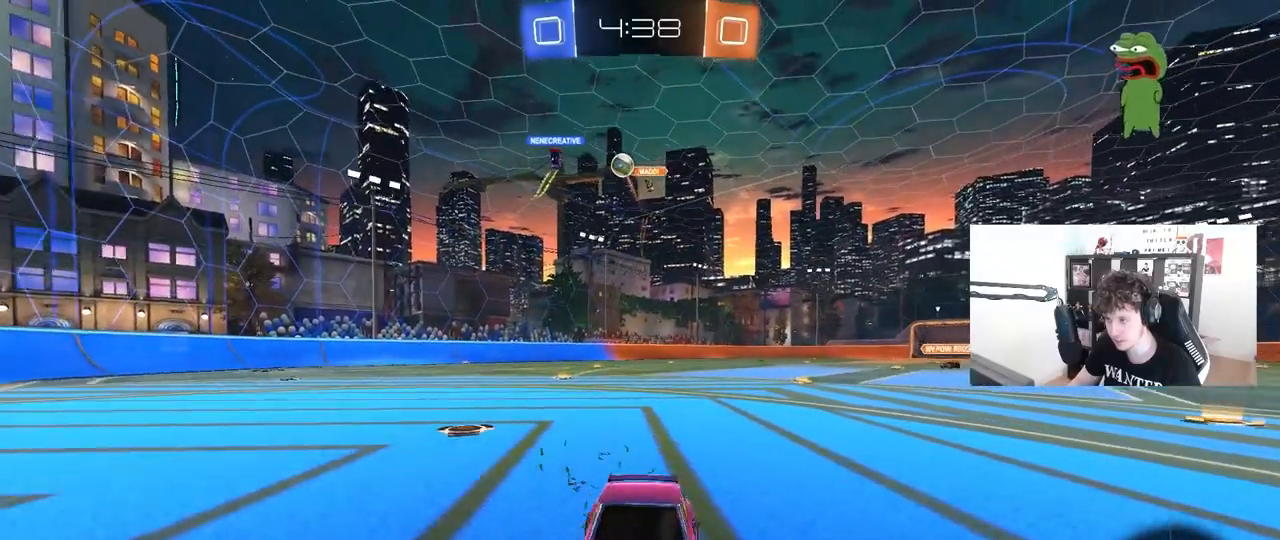
{"keys": ["w"], "mouse": [], "mouse_move": "still", "events": [[150, "a", "up"], [183, "a", "down"], [283, "a", "up"], [333, "d", "down"], [467, "d", "up"]]}
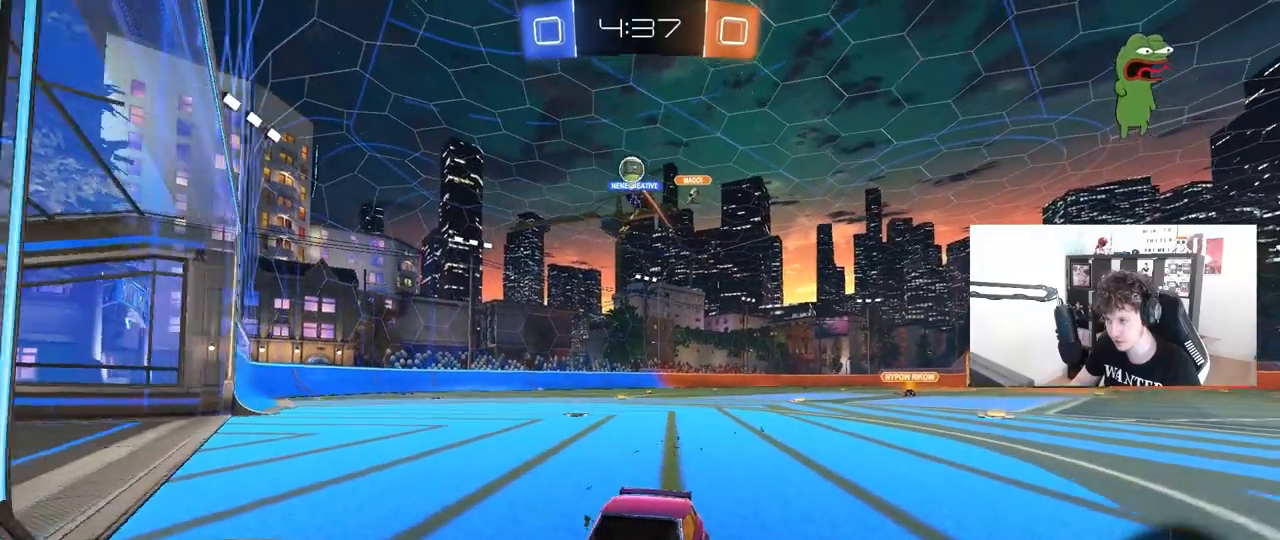
{"keys": ["d", "w"], "mouse": [], "mouse_move": "still", "events": [[117, "d", "down"], [217, "shift", "down"], [300, "d", "up"], [300, "shift", "up"], [400, "d", "down"]]}
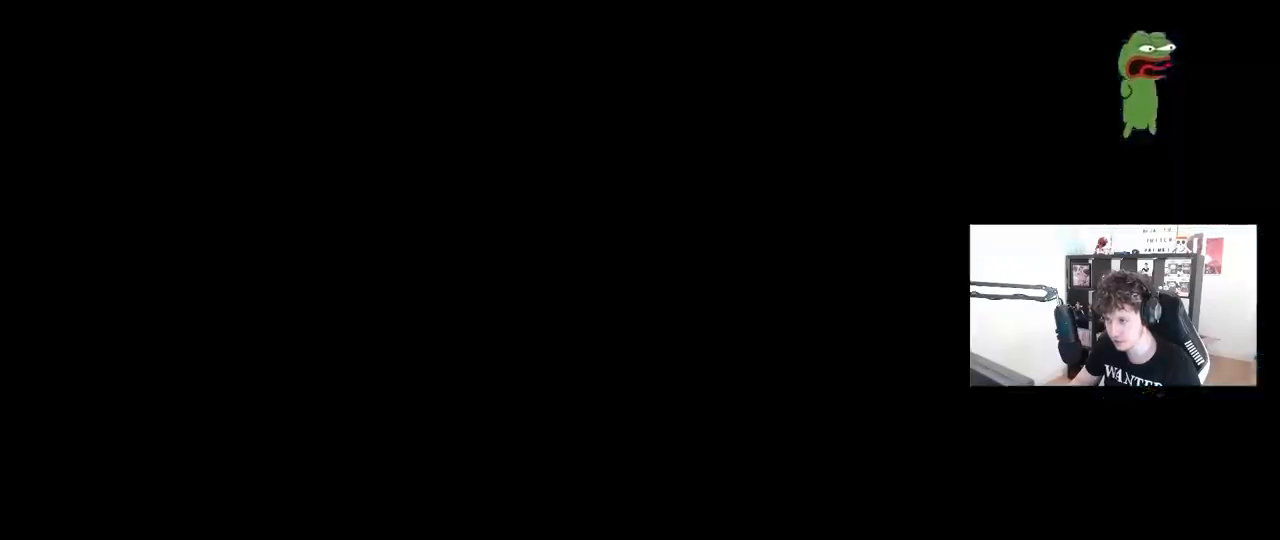
{"keys": [], "mouse": [], "mouse_move": "right", "events": [[133, "d", "up"], [233, "w", "up"]]}
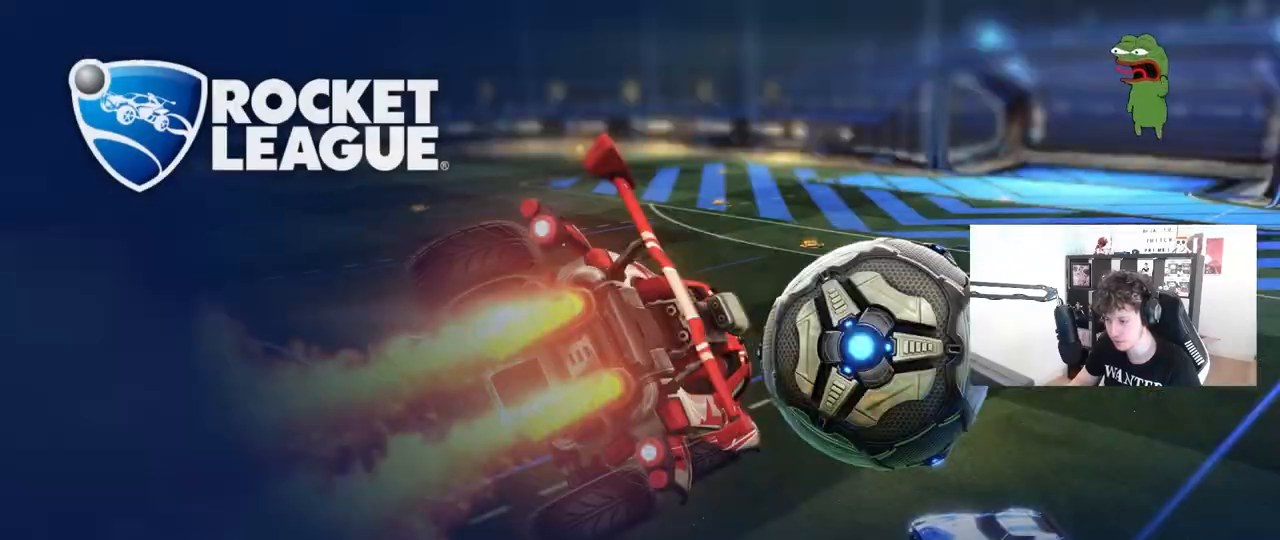
{"keys": [], "mouse": [], "mouse_move": "still", "events": []}
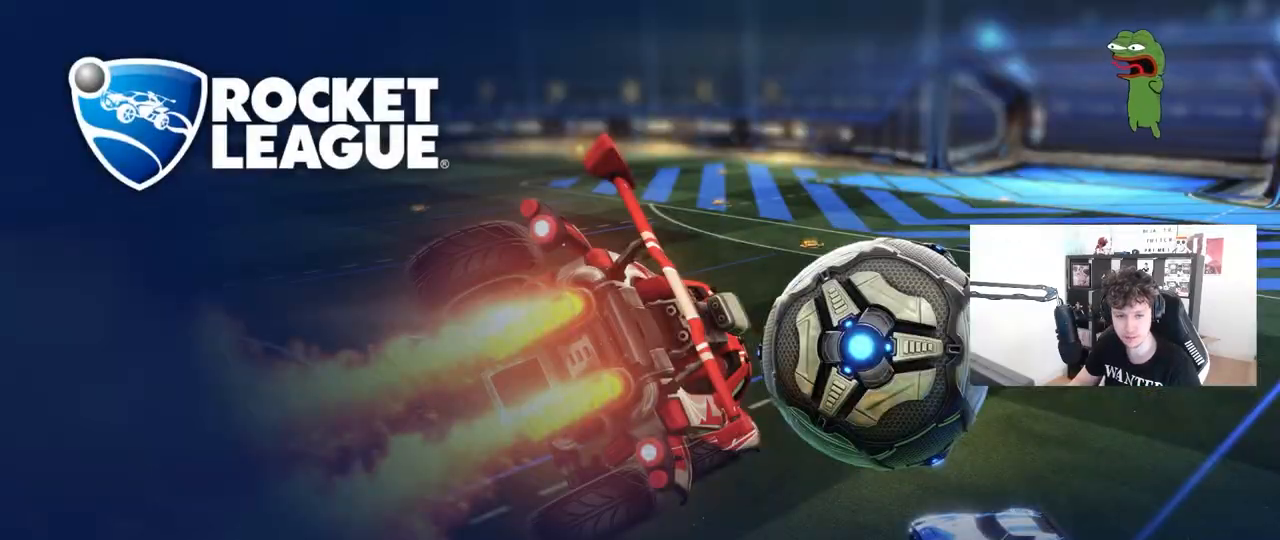
{"keys": [], "mouse": [], "mouse_move": "still", "events": []}
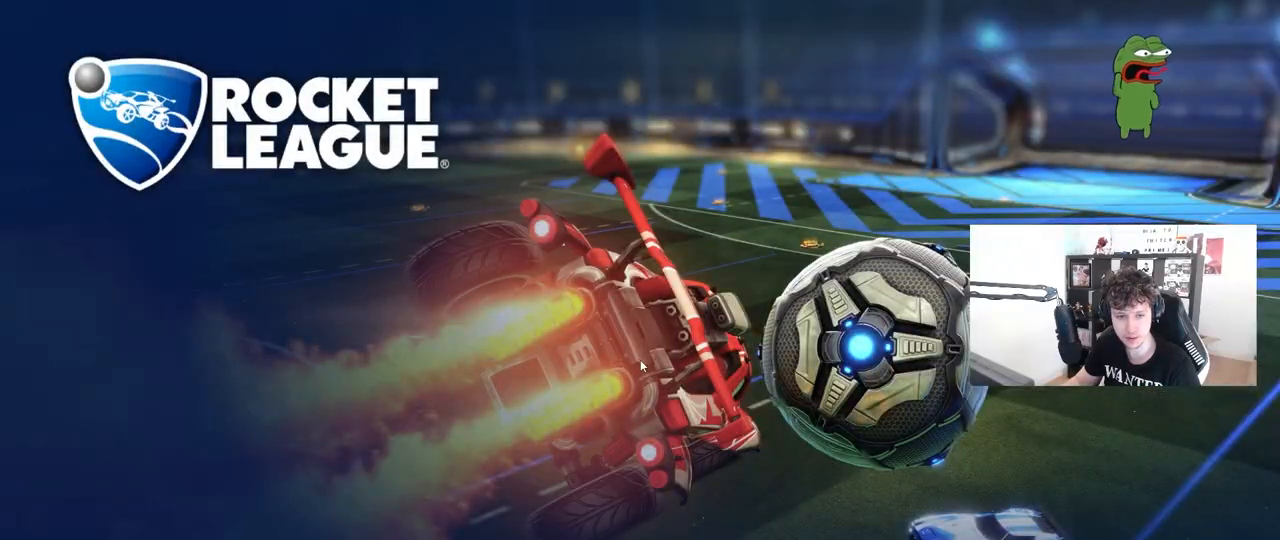
{"keys": [], "mouse": [], "mouse_move": "still", "events": []}
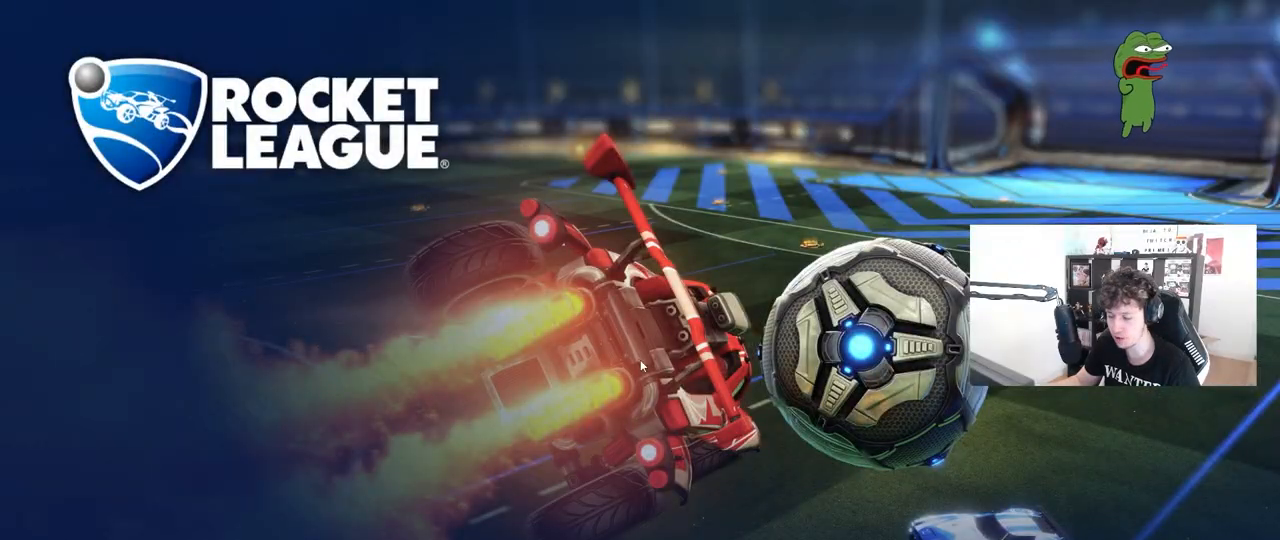
{"keys": [], "mouse": [], "mouse_move": "still", "events": []}
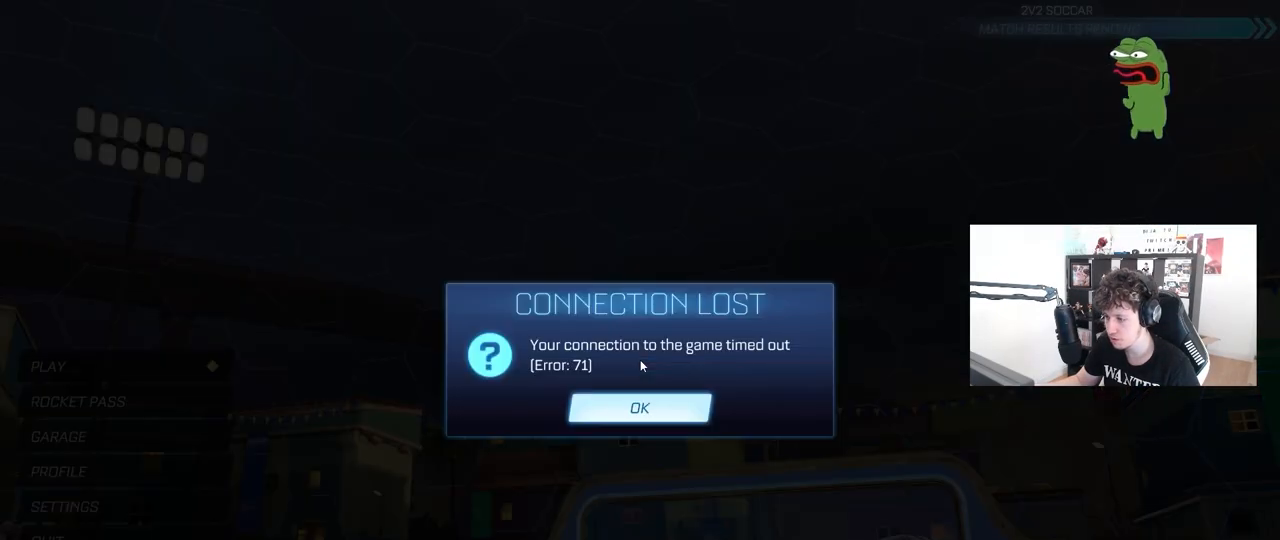
{"keys": [], "mouse": [], "mouse_move": "still", "events": []}
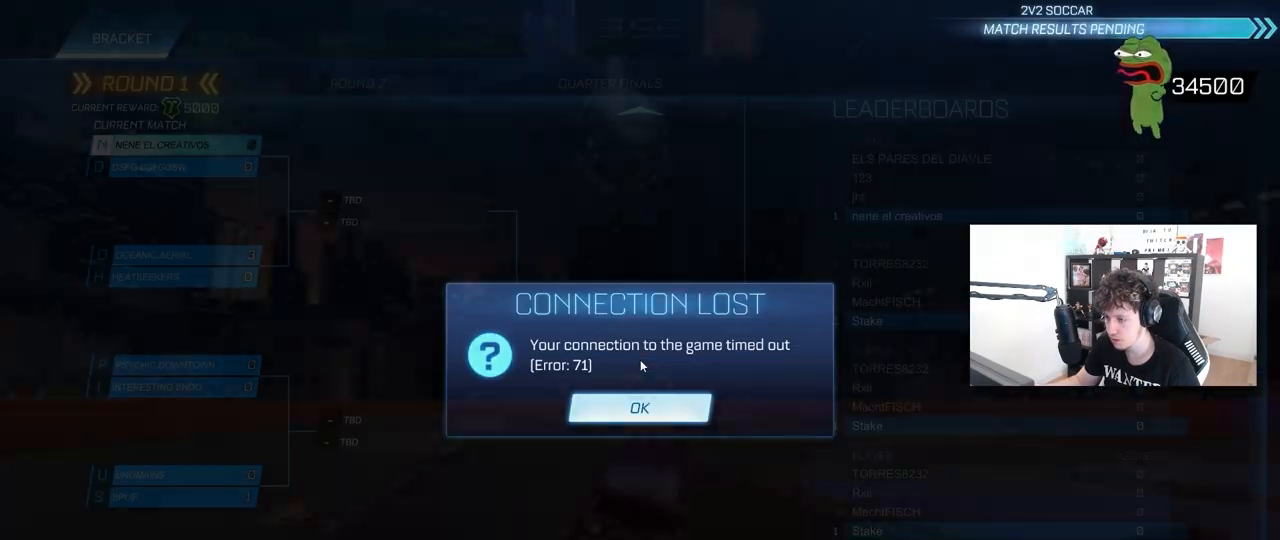
{"keys": ["w"], "mouse": ["left"], "mouse_move": "still", "events": [[283, "w", "down"], [333, "mouse_left", "down"]]}